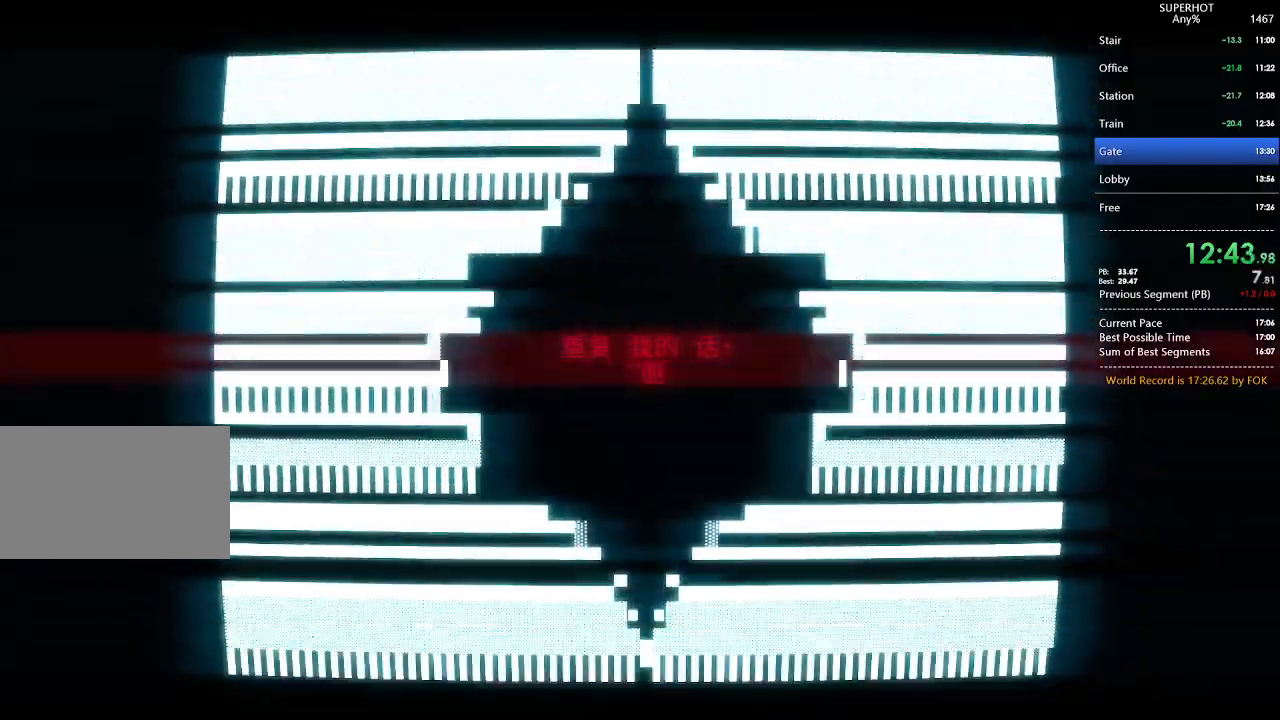
Gameplay with keyboard and mouse; each line is a JSON object with the keys and mouse buttons held at the frame after it. "events" lists presses ("down") and releases ("up") of "1", "2", "3", "4", "5", "a", "alt", "c", "caps_lock", "ctrl", "d", "e", "f", "g", "q", "r", "s", "shift", "space", "t", "tab", "v", "w", "x", "z", "mouse_left", "mouse_wheel" and "mouse_right" between this image and that frame as [ms after this image, input, new state], when the widget could be followed in between. "mouse_left", "mouse_wheel", "mouse_right" = the "left", "wheel", "right" buttons of the "mouse" list. No other keys are recorded. "wheel" means that the mouse wheel is clicked or scrolled. Not read: mouse_move.
{"keys": [], "mouse": [], "events": [[400, "a", "down"], [400, "d", "down"], [400, "s", "down"], [467, "a", "up"], [467, "s", "up"], [500, "d", "up"]]}
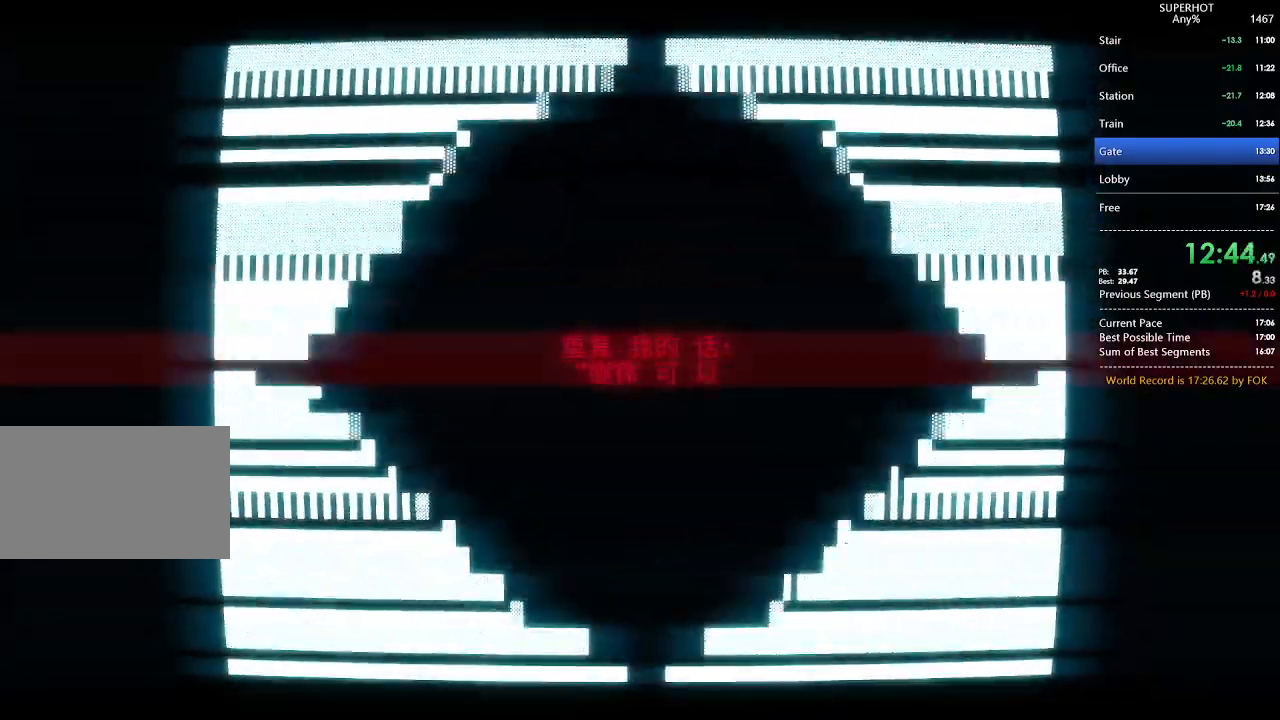
{"keys": ["d"], "mouse": [], "events": [[33, "s", "down"], [100, "a", "down"], [100, "d", "down"], [100, "mouse_left", "down"], [133, "a", "up"], [133, "s", "up"], [200, "d", "up"], [200, "mouse_left", "up"], [233, "a", "down"], [233, "s", "down"], [267, "d", "down"], [267, "mouse_left", "down"], [333, "a", "up"], [333, "mouse_left", "up"], [333, "s", "up"], [367, "a", "down"], [367, "d", "up"], [433, "mouse_left", "down"], [433, "s", "down"], [467, "a", "up"], [467, "d", "down"], [500, "mouse_left", "up"], [500, "s", "up"]]}
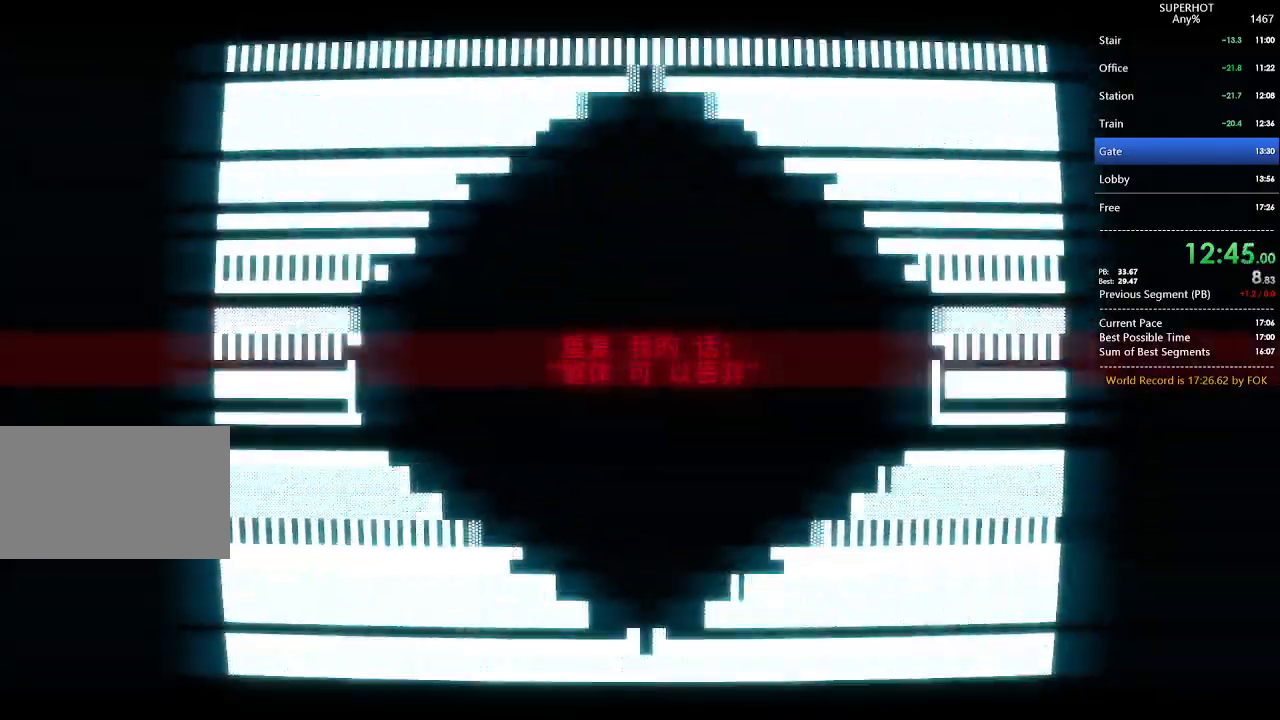
{"keys": ["d", "s"], "mouse": ["left"], "events": [[67, "a", "down"], [67, "d", "up"], [100, "mouse_left", "down"], [167, "a", "up"], [167, "d", "down"], [200, "d", "up"], [200, "mouse_left", "up"], [233, "a", "down"], [233, "mouse_left", "down"], [300, "s", "down"], [333, "a", "up"], [333, "d", "down"], [400, "d", "up"], [400, "mouse_left", "up"], [400, "s", "up"], [433, "mouse_left", "down"], [467, "d", "down"], [467, "s", "down"]]}
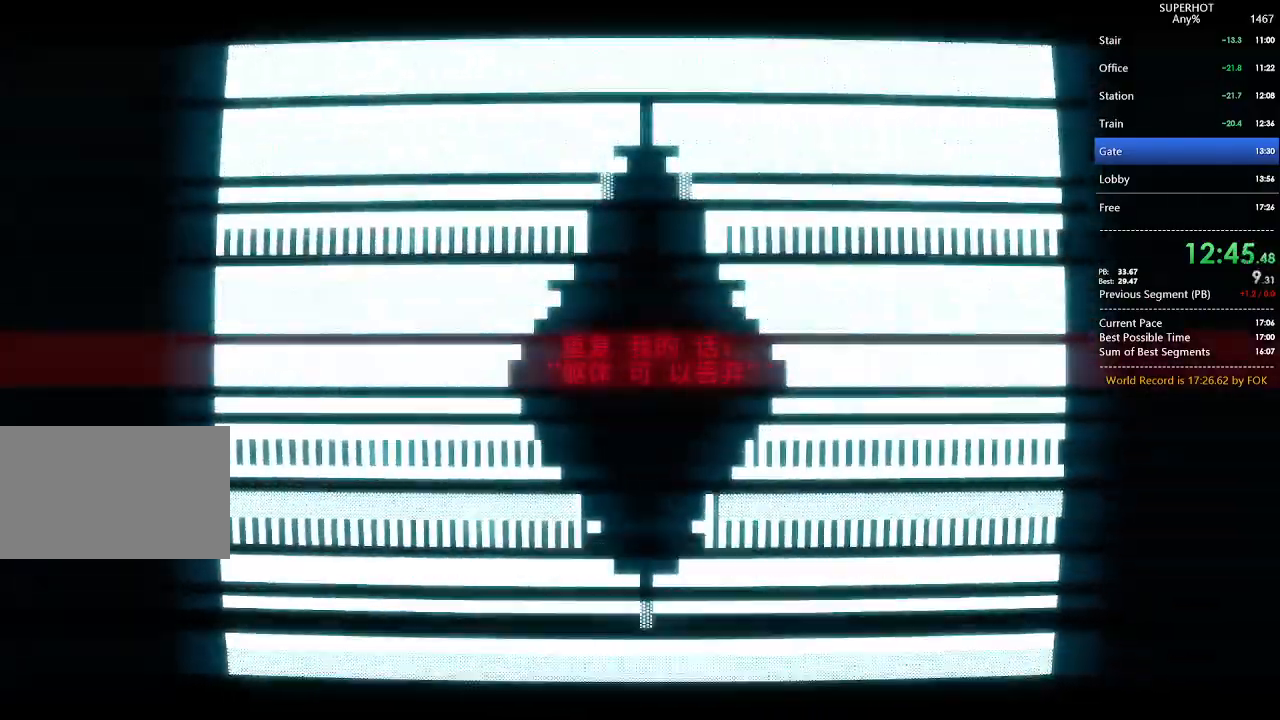
{"keys": ["a", "s"], "mouse": ["left"], "events": [[33, "mouse_left", "up"], [67, "d", "up"], [67, "s", "up"], [100, "a", "down"], [100, "mouse_left", "down"], [200, "a", "up"], [200, "d", "down"], [200, "mouse_left", "up"], [300, "a", "down"], [300, "d", "up"], [300, "mouse_left", "down"], [367, "s", "down"], [400, "a", "up"], [400, "d", "down"], [400, "mouse_left", "up"], [400, "s", "up"], [467, "d", "up"], [467, "mouse_left", "down"], [500, "a", "down"], [500, "s", "down"]]}
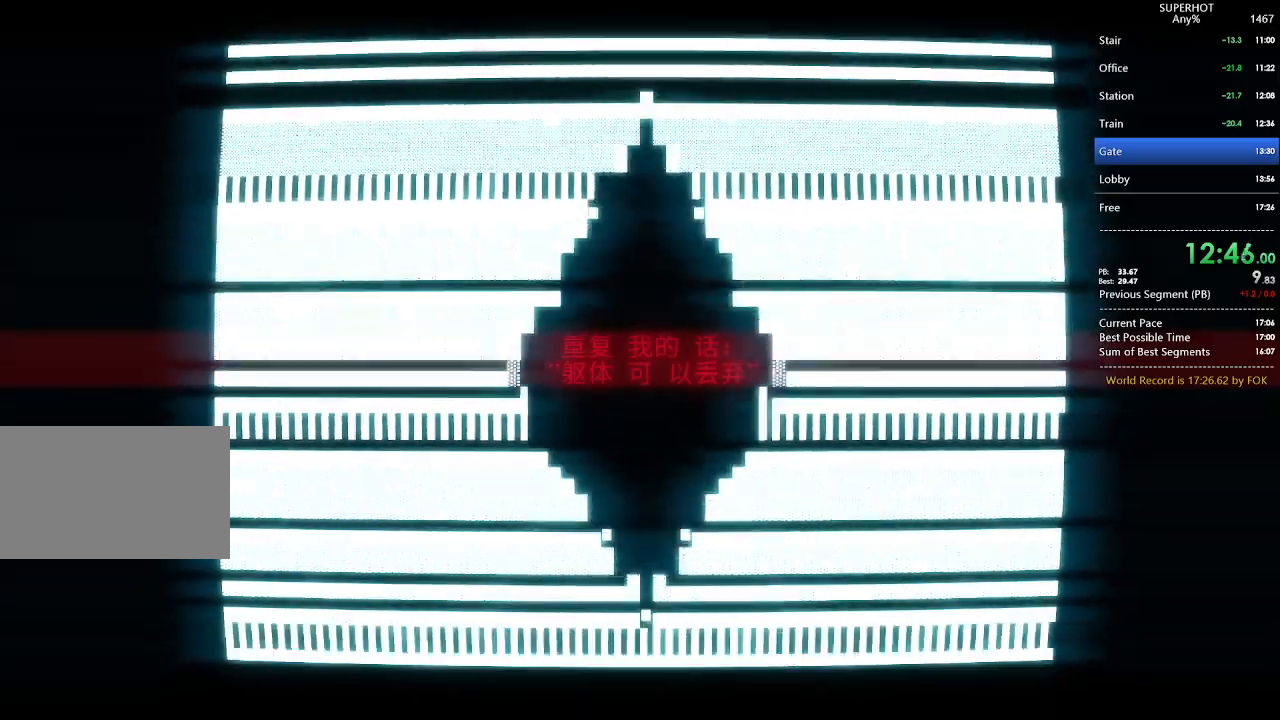
{"keys": ["a"], "mouse": ["left"], "events": [[33, "a", "up"], [33, "d", "down"], [33, "mouse_left", "up"], [33, "s", "up"], [133, "a", "down"], [133, "d", "up"], [133, "mouse_left", "down"], [200, "s", "down"], [233, "a", "up"], [233, "d", "down"], [233, "mouse_left", "up"], [233, "s", "up"], [267, "d", "up"], [267, "mouse_left", "down"], [333, "a", "down"], [400, "a", "up"], [400, "d", "down"], [400, "mouse_left", "up"], [467, "a", "down"], [467, "d", "up"], [467, "mouse_left", "down"]]}
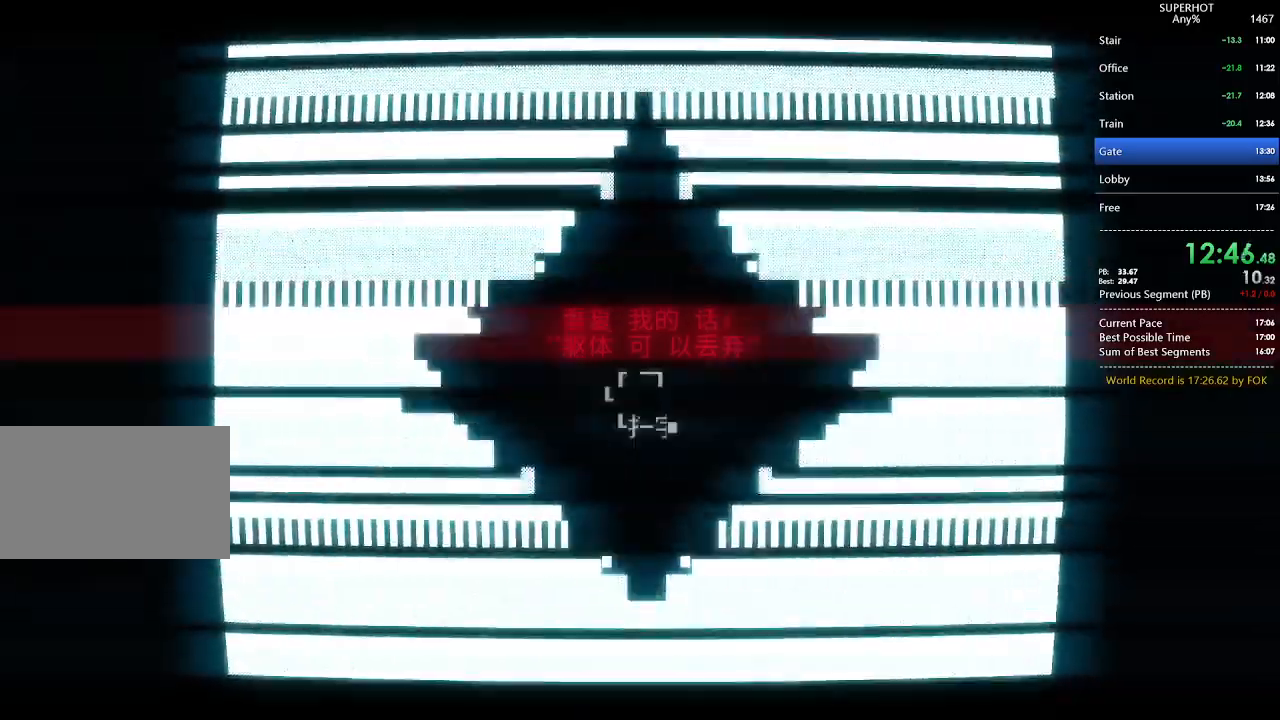
{"keys": ["a", "d", "s"], "mouse": ["left"], "events": [[67, "a", "up"], [67, "d", "down"], [67, "mouse_left", "up"], [100, "d", "up"], [100, "mouse_left", "down"], [167, "a", "down"], [200, "a", "up"], [200, "d", "down"], [200, "mouse_left", "up"], [300, "a", "down"], [300, "d", "up"], [300, "mouse_left", "down"], [367, "a", "up"], [367, "d", "down"], [367, "mouse_left", "up"], [467, "a", "down"], [467, "d", "up"], [467, "mouse_left", "down"], [500, "d", "down"], [500, "s", "down"]]}
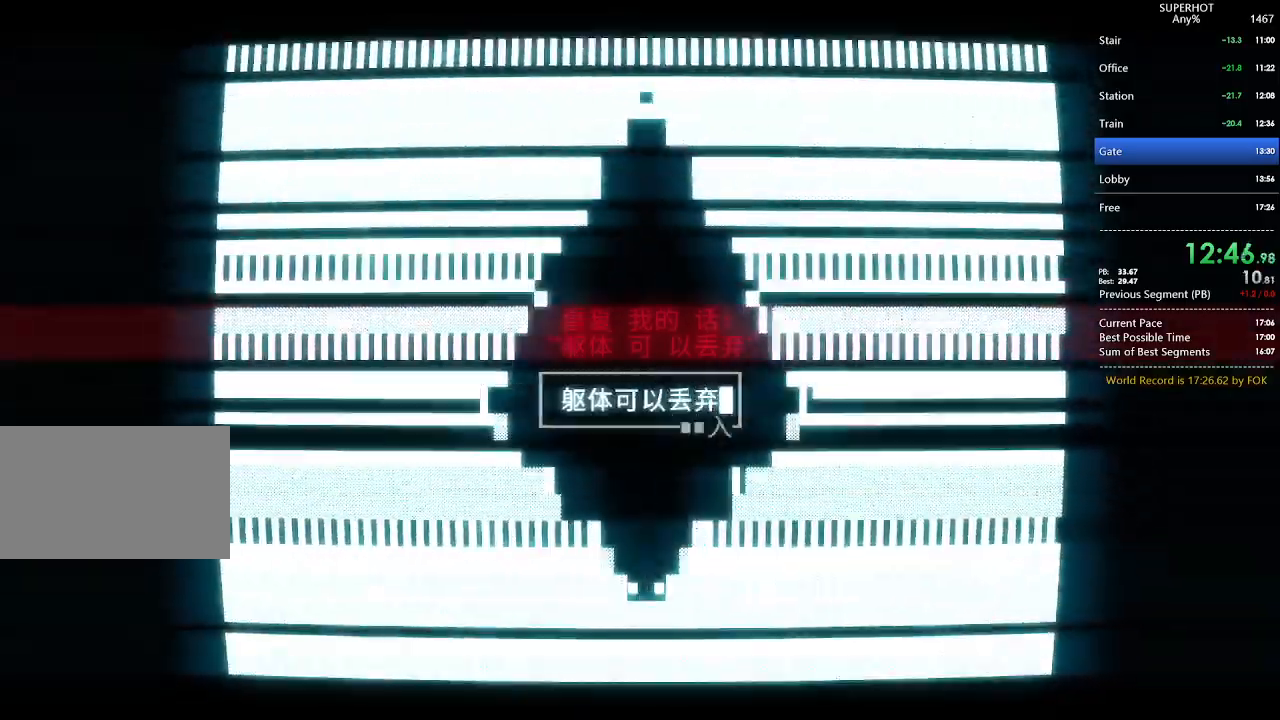
{"keys": [], "mouse": [], "events": [[33, "a", "up"], [33, "mouse_left", "up"], [33, "s", "up"], [100, "a", "down"], [100, "d", "up"], [100, "mouse_left", "down"], [133, "d", "down"], [133, "s", "down"], [200, "a", "up"], [200, "mouse_left", "up"], [200, "s", "up"], [233, "d", "up"], [233, "mouse_left", "down"], [267, "a", "down"], [267, "s", "down"], [333, "a", "up"], [333, "mouse_left", "up"], [333, "s", "up"]]}
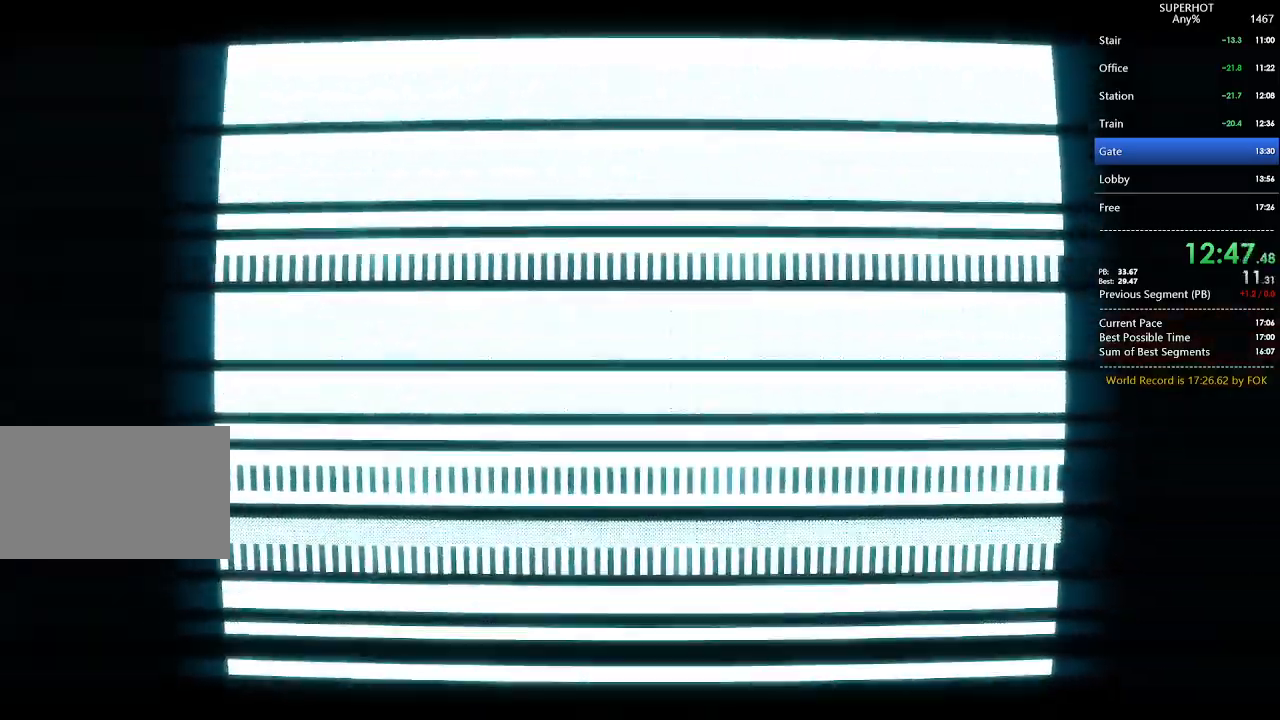
{"keys": [], "mouse": [], "events": []}
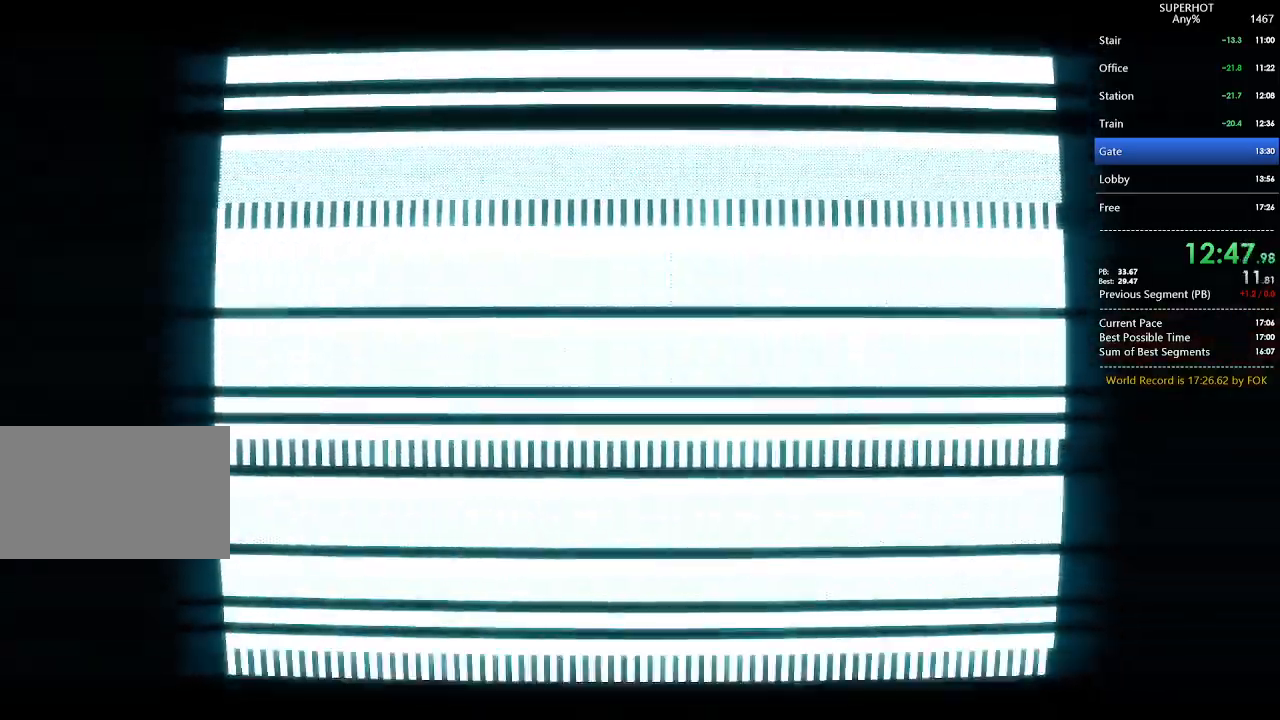
{"keys": [], "mouse": [], "events": []}
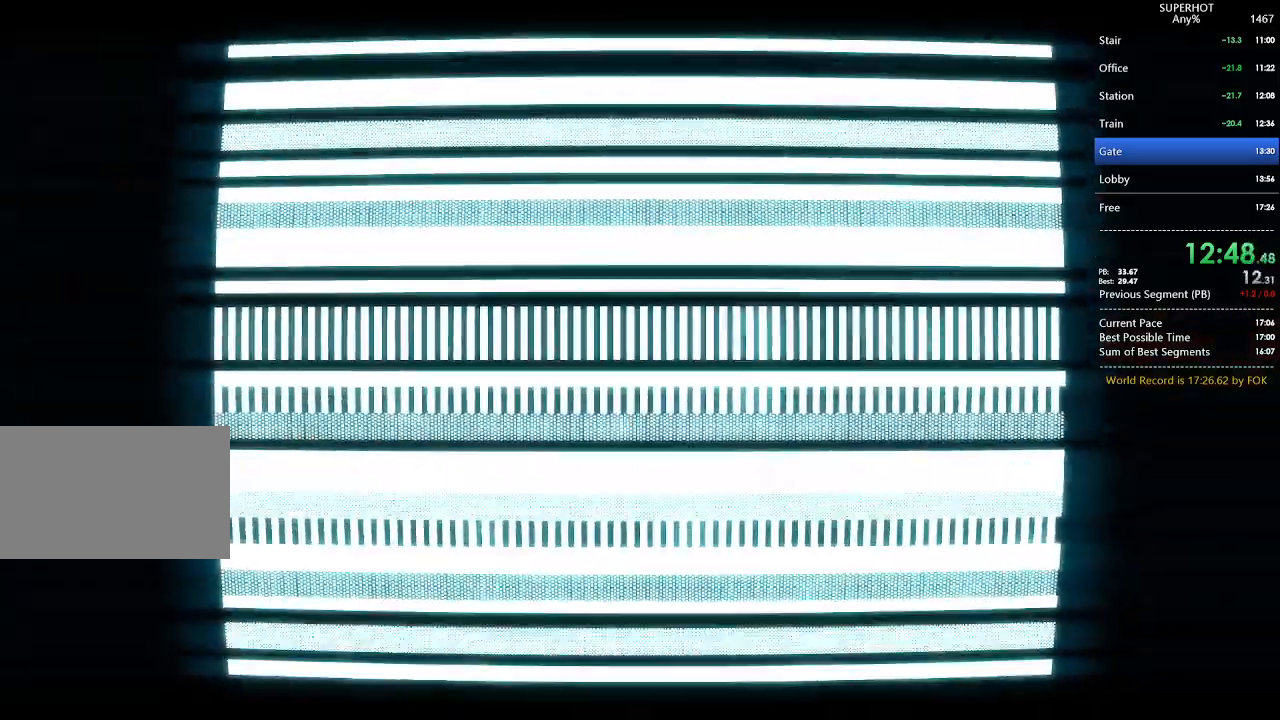
{"keys": [], "mouse": [], "events": []}
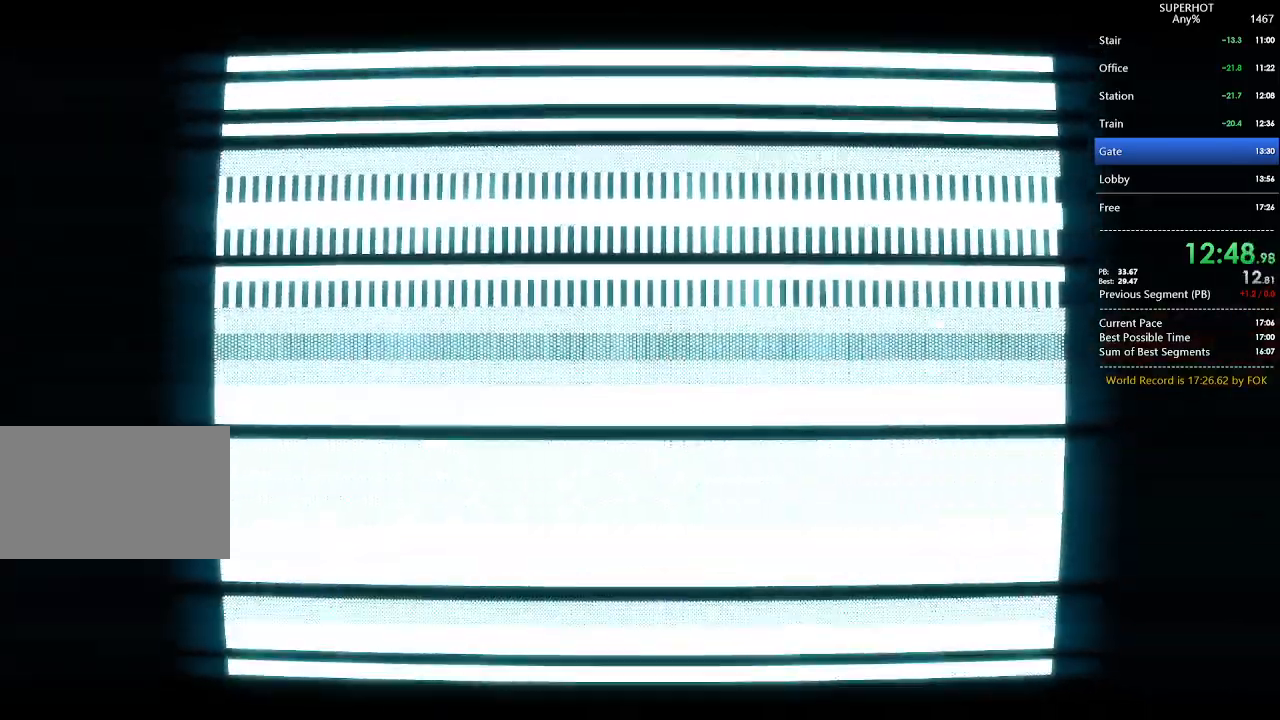
{"keys": [], "mouse": [], "events": []}
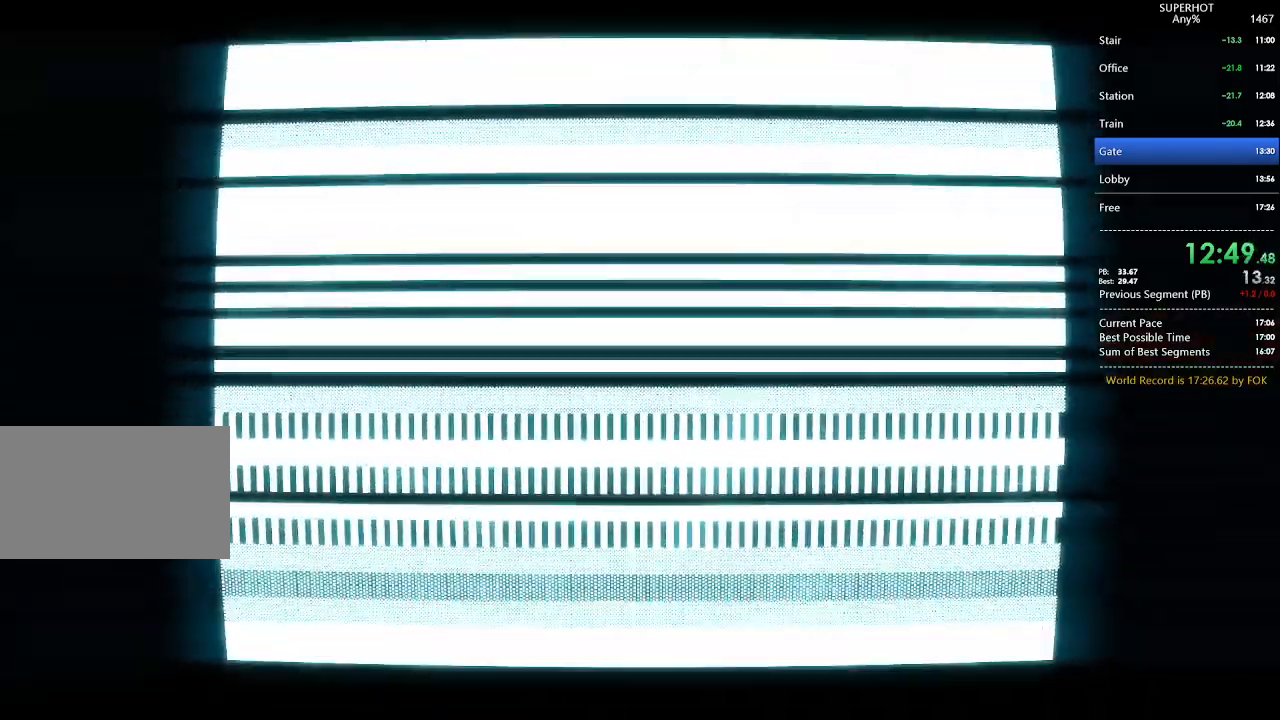
{"keys": [], "mouse": [], "events": []}
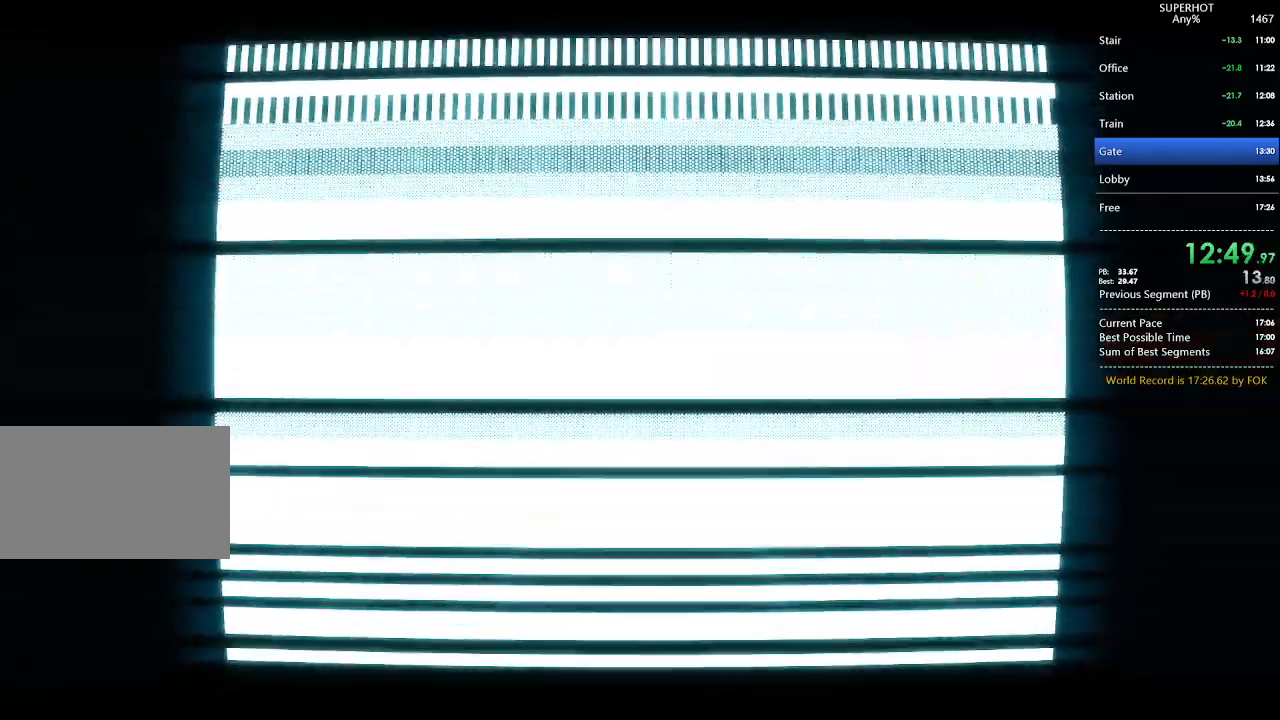
{"keys": [], "mouse": [], "events": []}
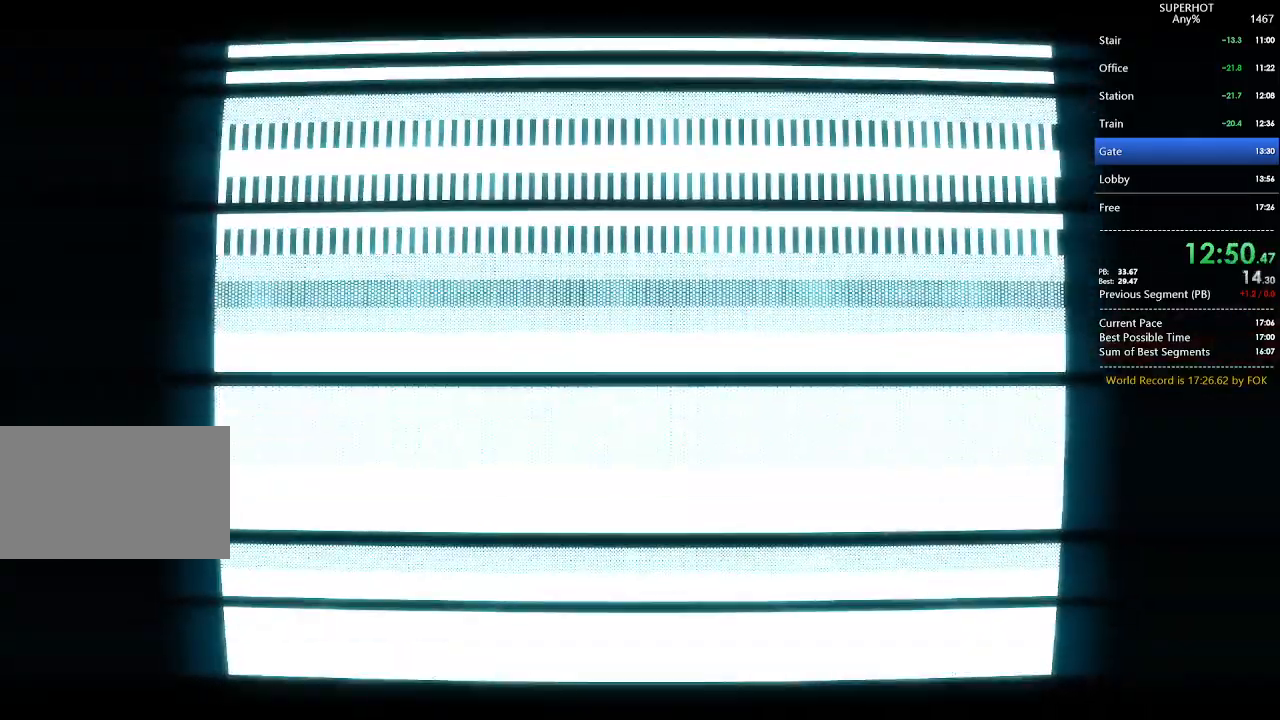
{"keys": [], "mouse": [], "events": []}
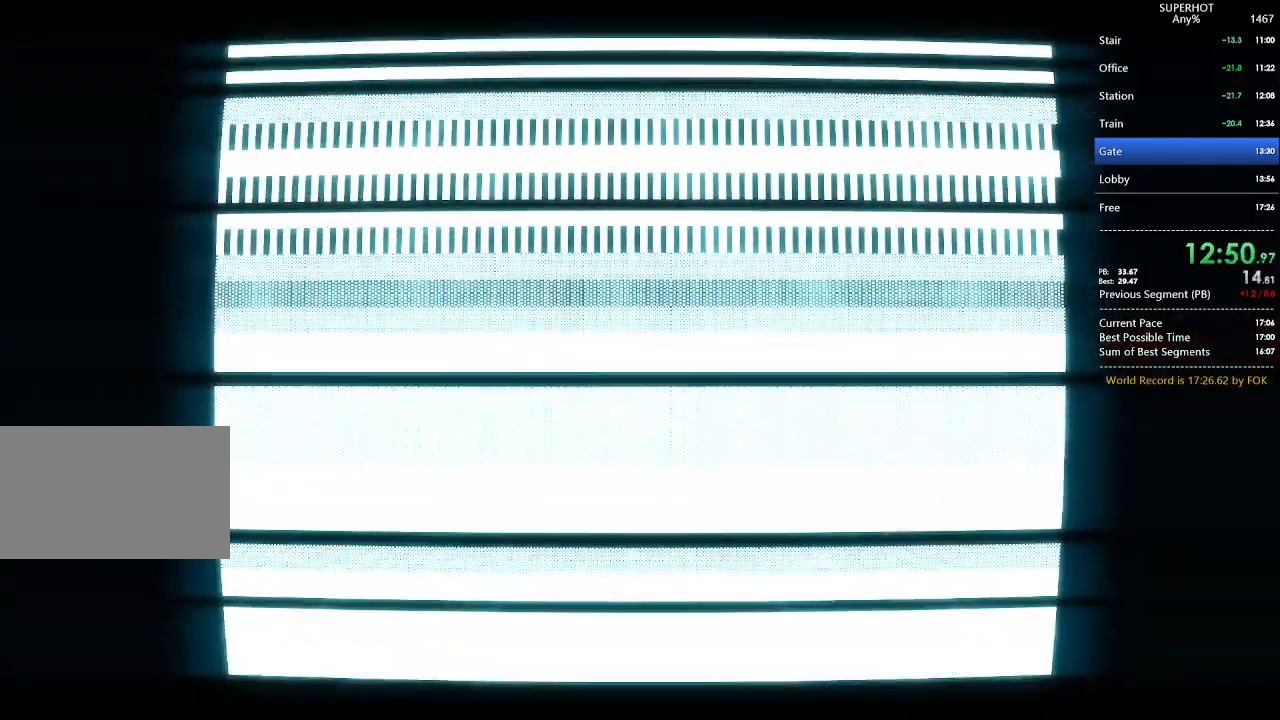
{"keys": [], "mouse": [], "events": []}
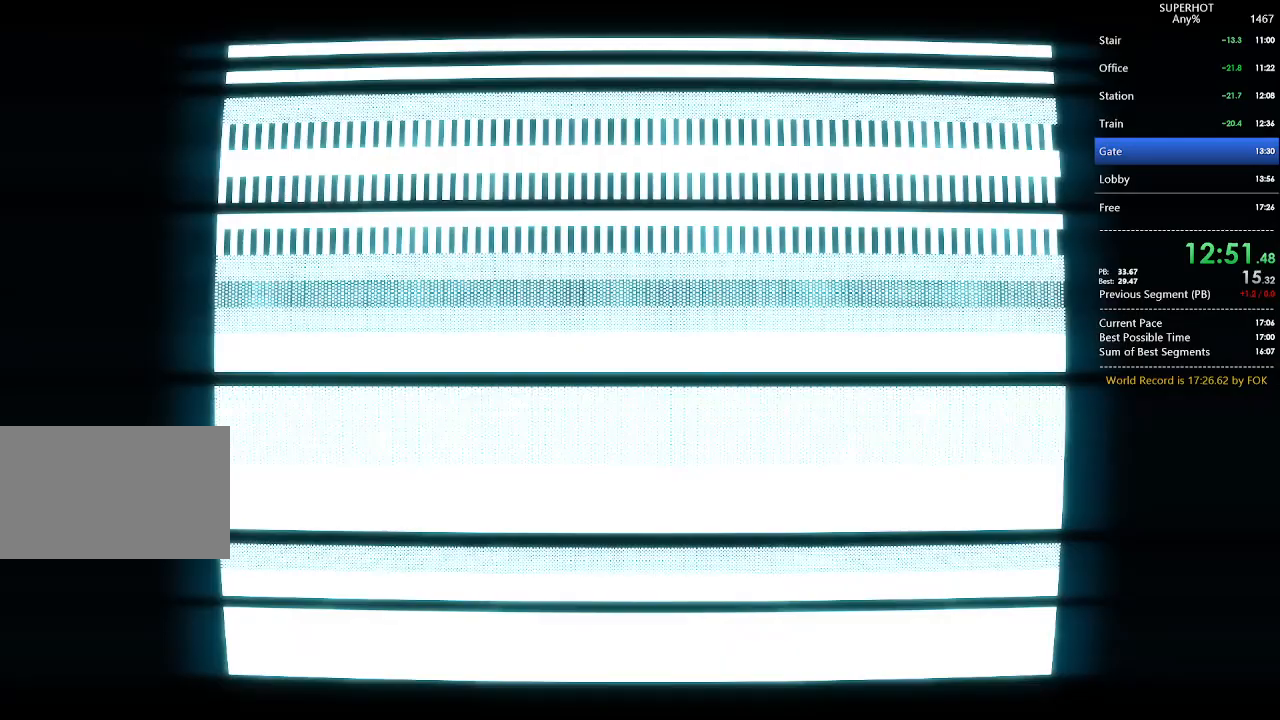
{"keys": [], "mouse": [], "events": []}
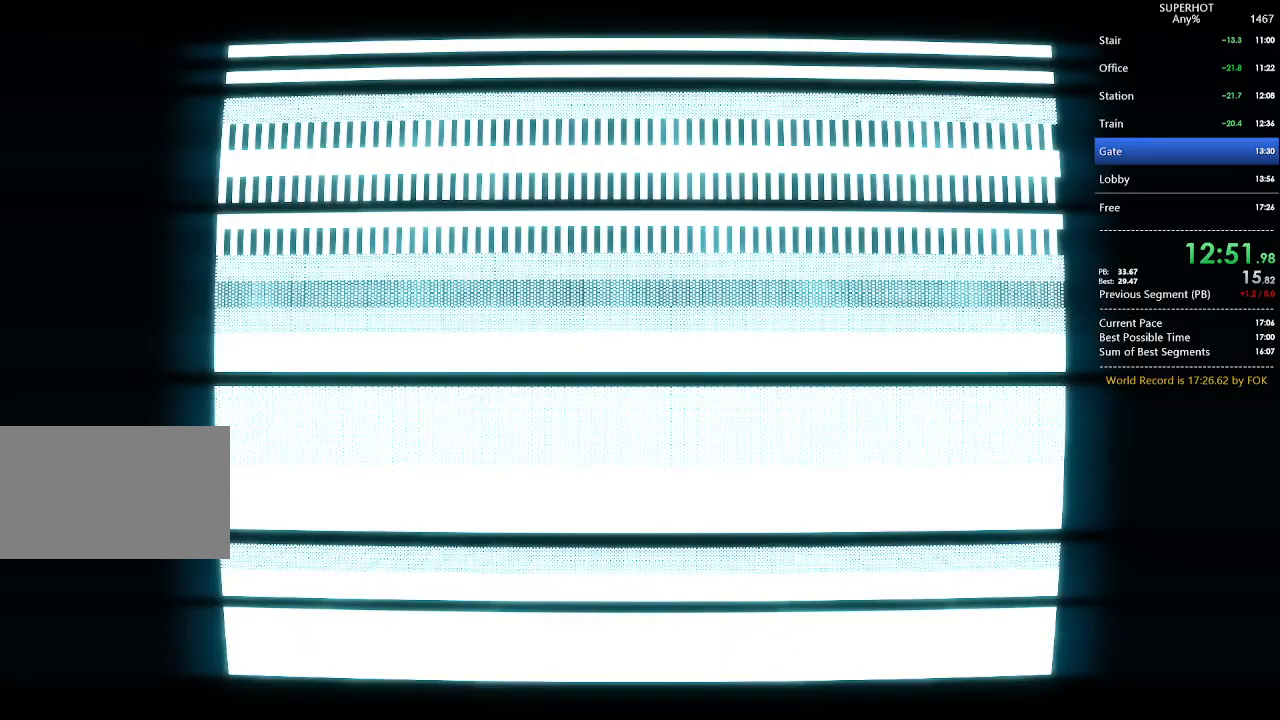
{"keys": [], "mouse": [], "events": []}
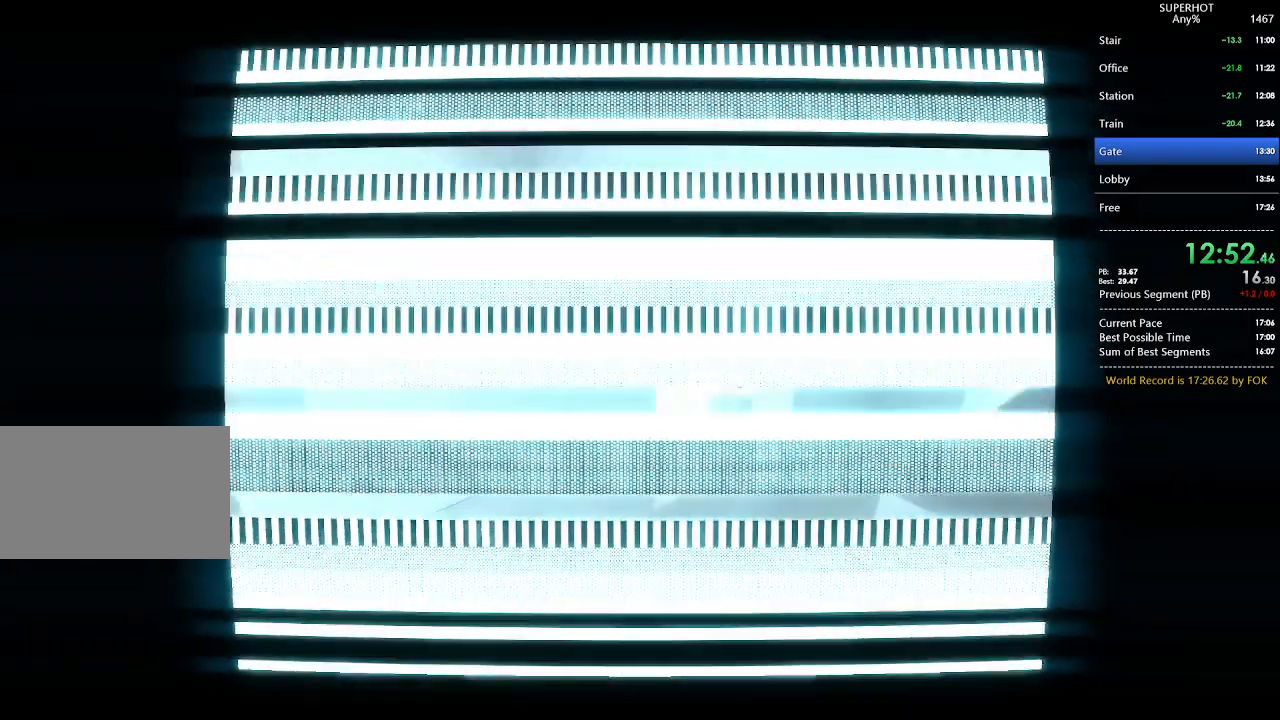
{"keys": ["a", "w"], "mouse": [], "events": [[267, "a", "down"], [300, "space", "down"], [400, "space", "up"], [500, "w", "down"]]}
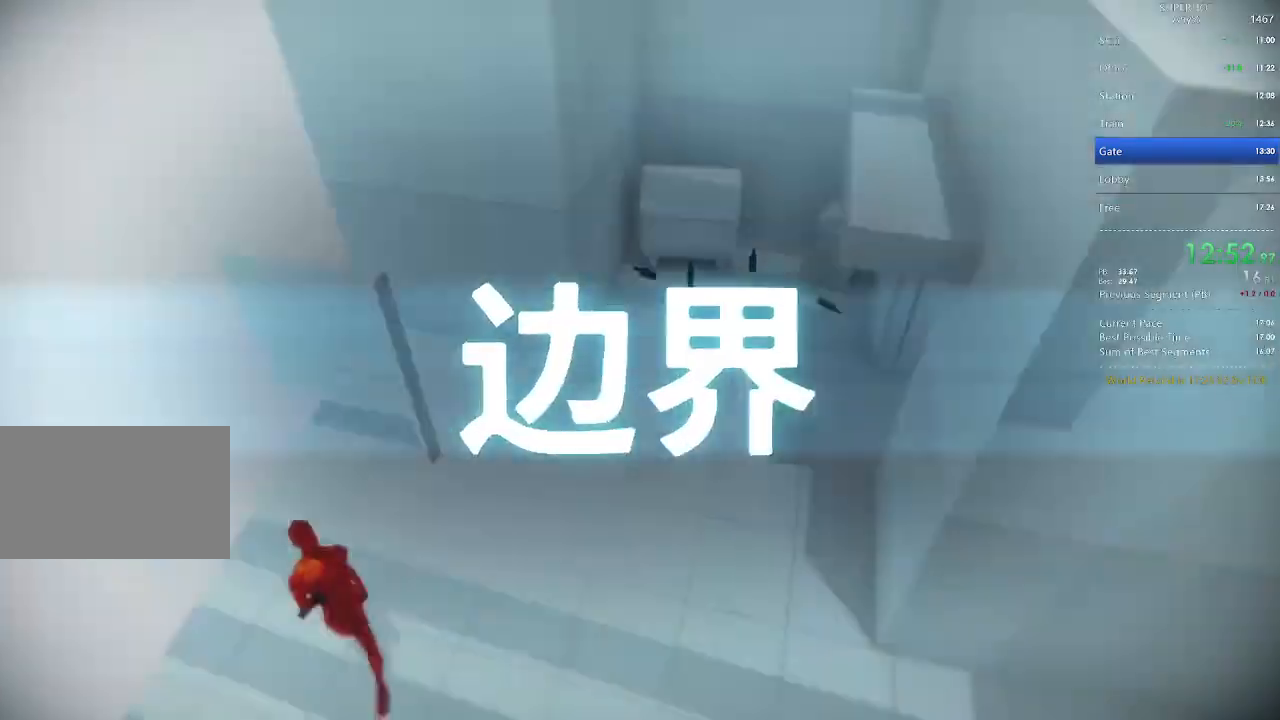
{"keys": ["d"], "mouse": [], "events": [[267, "w", "up"], [400, "a", "up"], [400, "d", "down"], [400, "s", "down"], [500, "s", "up"]]}
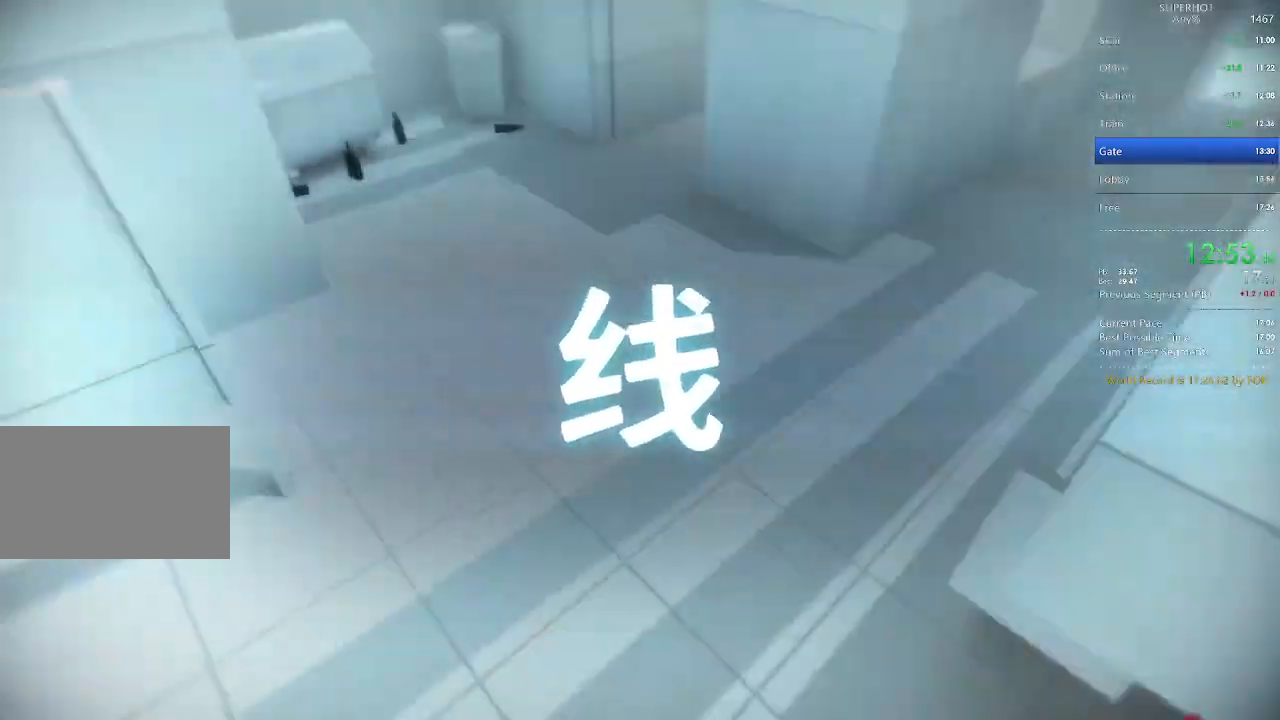
{"keys": ["d"], "mouse": ["left"], "events": [[200, "d", "up"], [367, "d", "down"], [433, "mouse_left", "down"]]}
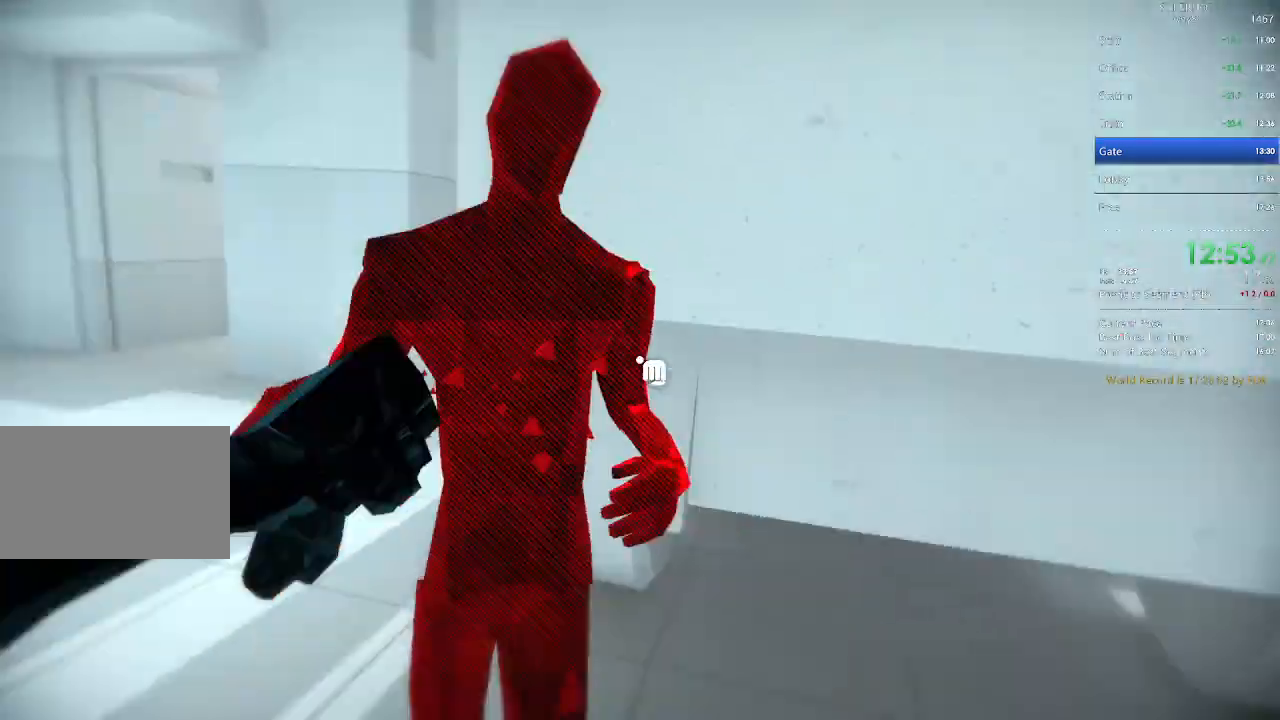
{"keys": [], "mouse": [], "events": [[33, "mouse_left", "up"], [100, "d", "up"], [200, "mouse_left", "down"], [267, "d", "down"], [267, "s", "down"], [300, "mouse_left", "up"], [400, "d", "up"], [400, "s", "up"]]}
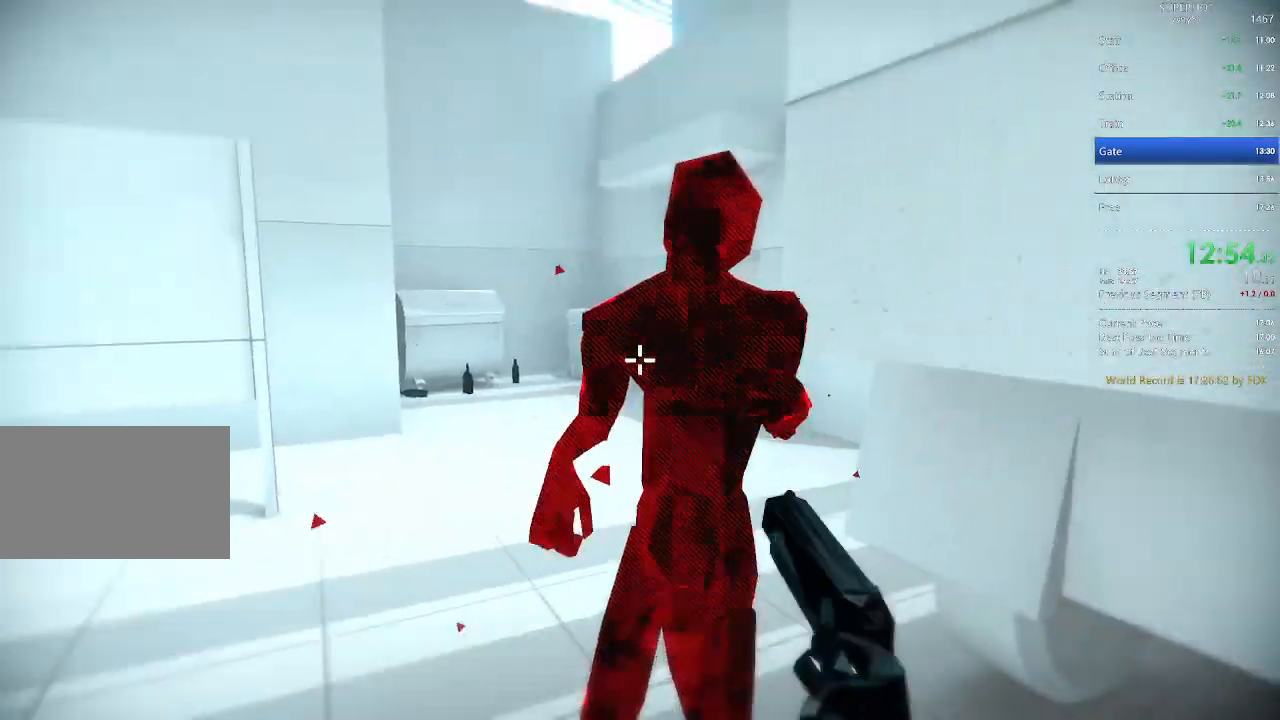
{"keys": ["a", "w"], "mouse": [], "events": [[133, "mouse_left", "down"], [167, "s", "down"], [233, "d", "down"], [233, "space", "down"], [267, "mouse_left", "up"], [267, "s", "up"], [333, "space", "up"], [367, "a", "down"], [367, "w", "down"], [400, "d", "up"]]}
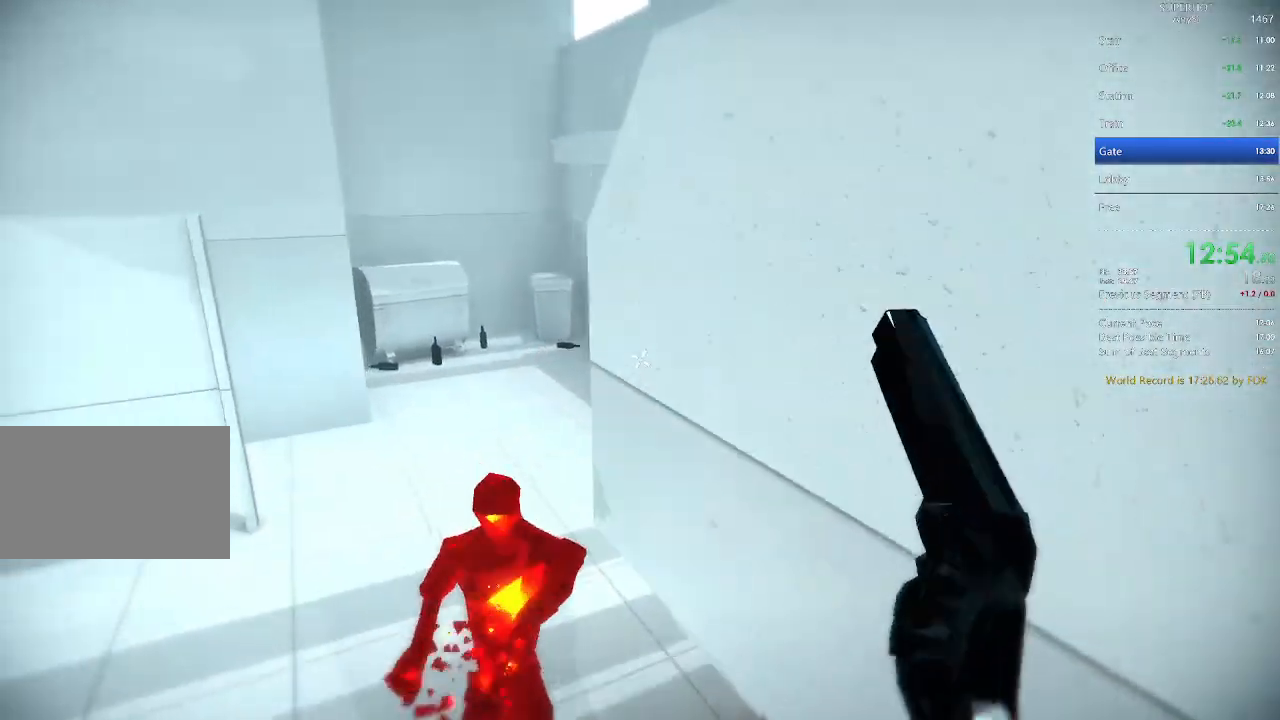
{"keys": [], "mouse": [], "events": [[133, "w", "up"], [300, "w", "down"], [433, "a", "up"], [467, "w", "up"]]}
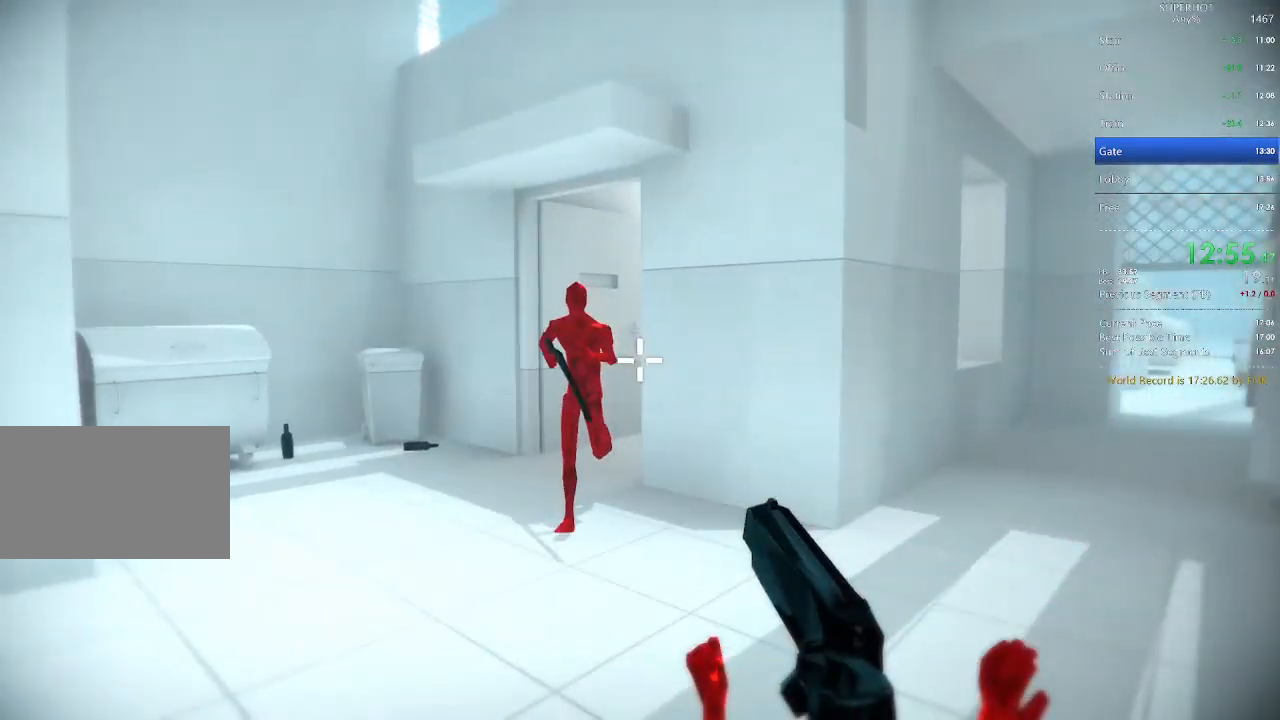
{"keys": ["a", "w"], "mouse": [], "events": [[200, "a", "down"], [200, "mouse_left", "down"], [200, "space", "down"], [200, "w", "down"], [300, "space", "up"], [400, "mouse_left", "up"]]}
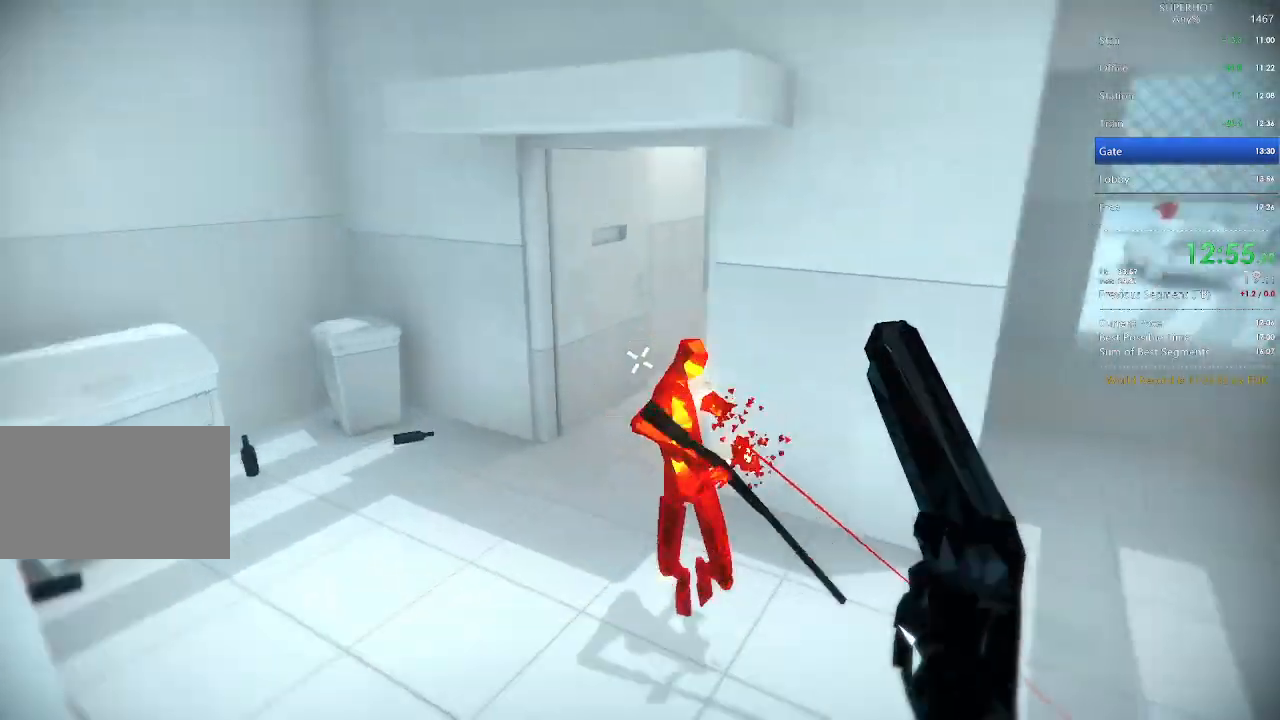
{"keys": [], "mouse": [], "events": [[233, "a", "up"], [300, "d", "down"], [500, "d", "up"], [500, "w", "up"]]}
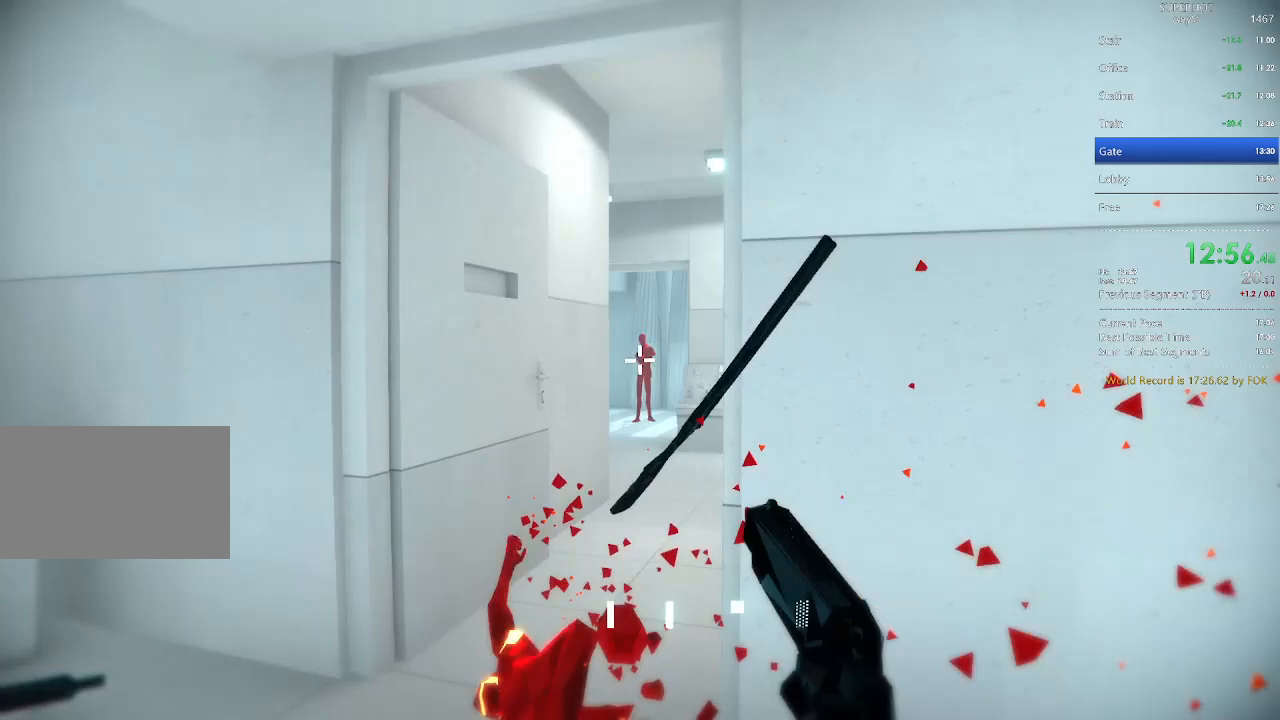
{"keys": ["a"], "mouse": [], "events": [[233, "mouse_left", "down"], [300, "a", "down"], [300, "space", "down"], [367, "mouse_left", "up"], [367, "space", "up"]]}
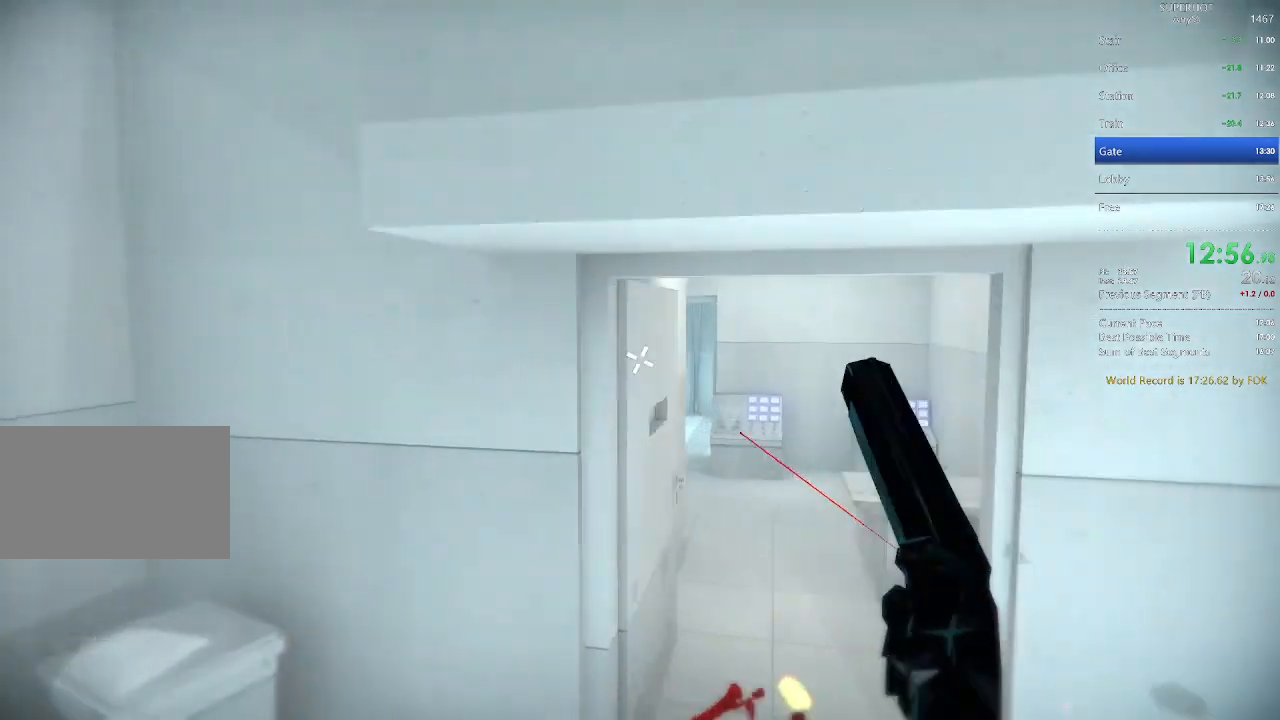
{"keys": ["w"], "mouse": [], "events": [[33, "w", "down"], [100, "a", "up"]]}
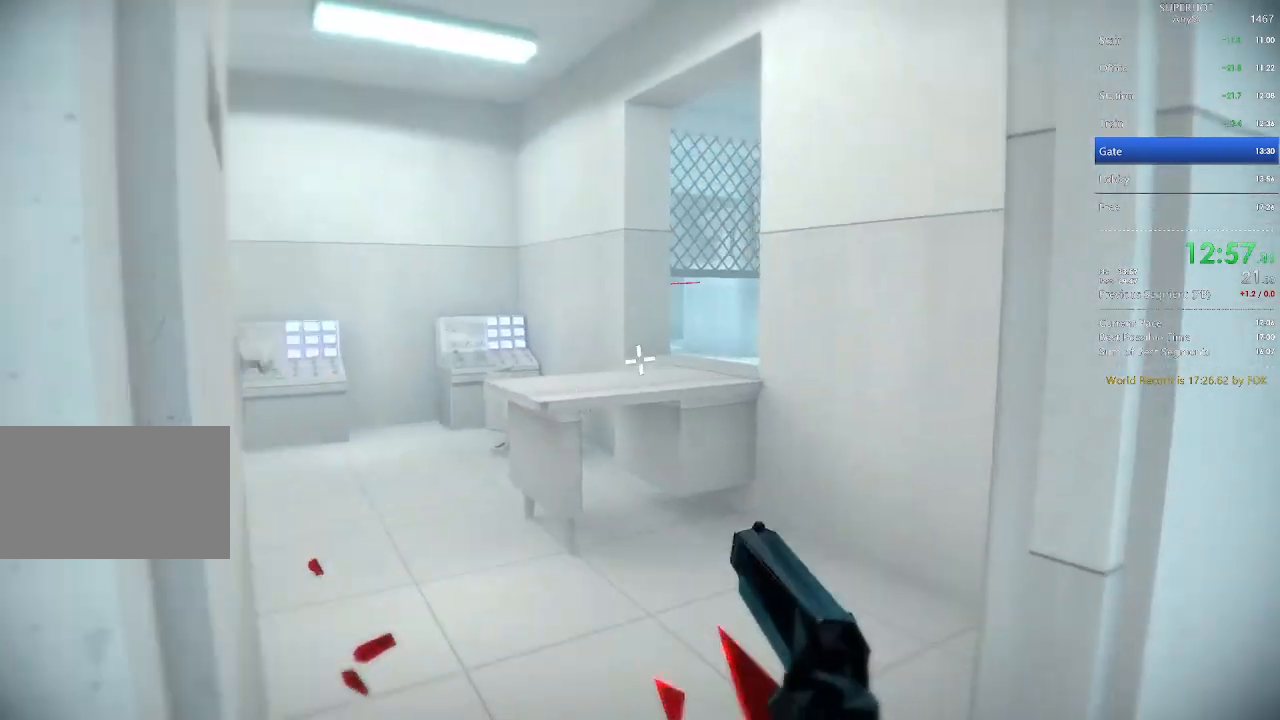
{"keys": ["a"], "mouse": [], "events": [[67, "a", "down"], [267, "w", "up"]]}
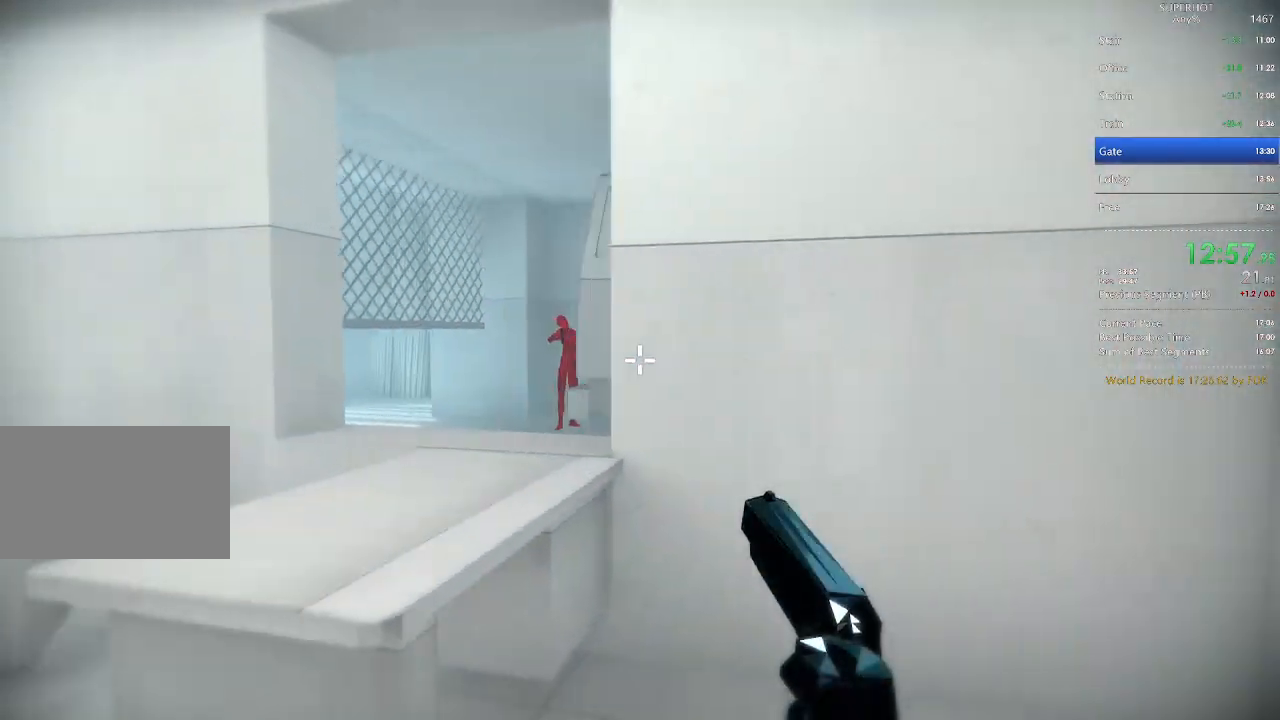
{"keys": ["a", "space"], "mouse": [], "events": [[33, "w", "down"], [133, "a", "up"], [200, "w", "up"], [333, "mouse_left", "down"], [367, "space", "down"], [433, "a", "down"], [467, "mouse_left", "up"]]}
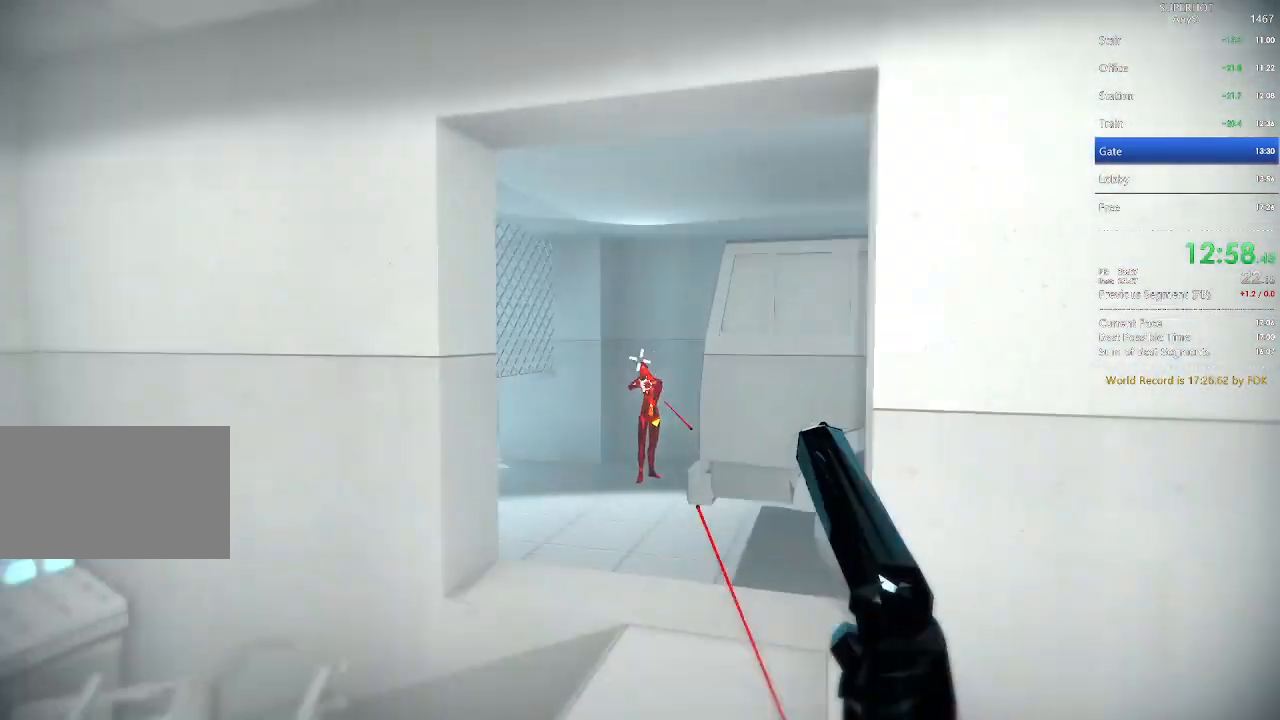
{"keys": ["w"], "mouse": [], "events": [[33, "space", "up"], [167, "w", "down"], [267, "a", "up"]]}